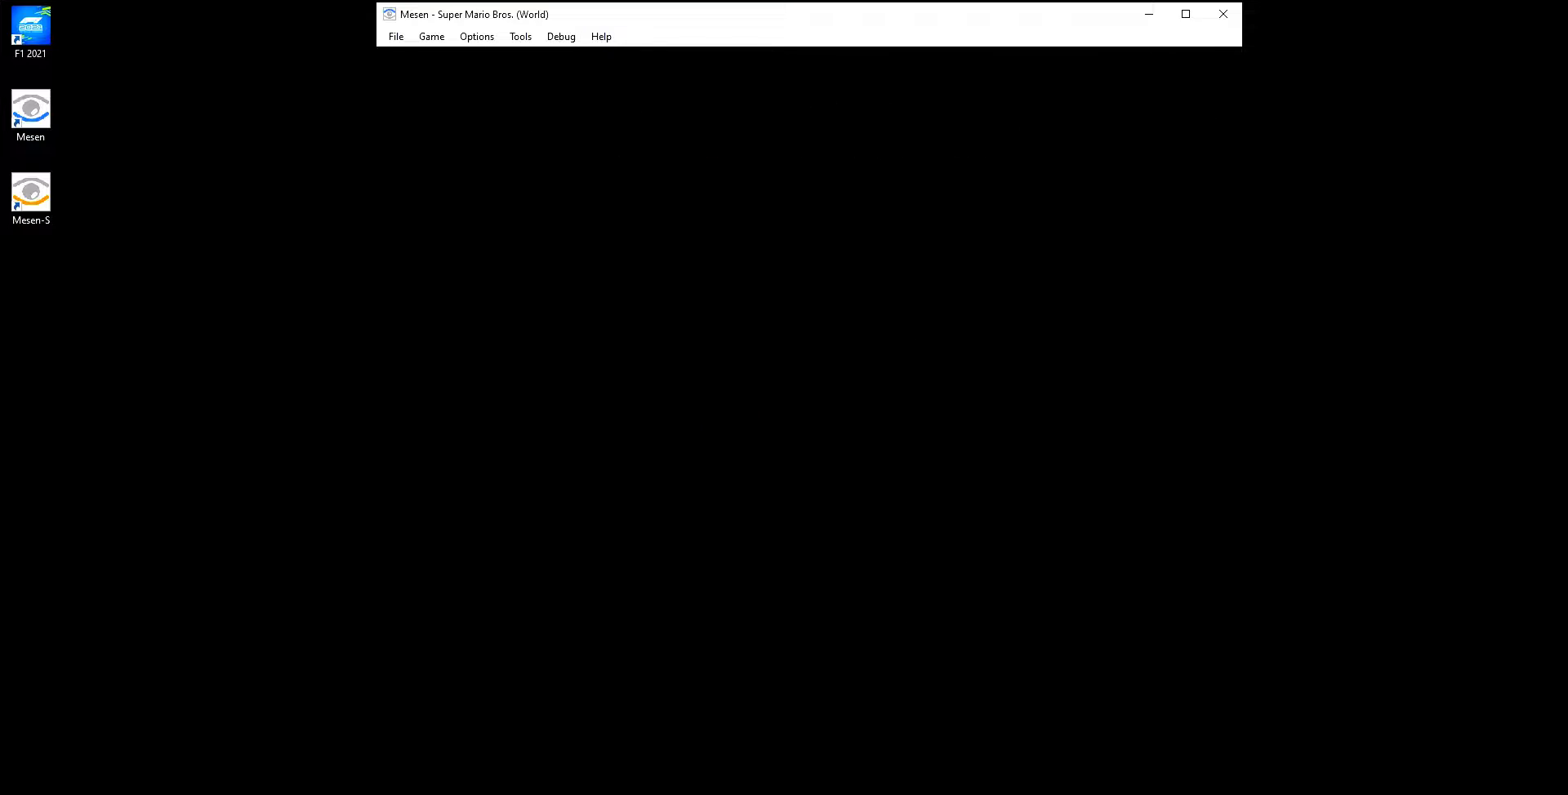
Gameplay with a controller (Nintendo layout); each line is a JSON object with the inputs held at the frame after it. "events" lists button and stick changes between this image and that frame as [ms after this image, input, new state], when the widget could be followed in between. Not read: L3 R3.
{"buttons": ["B", "DPAD_RIGHT"], "events": []}
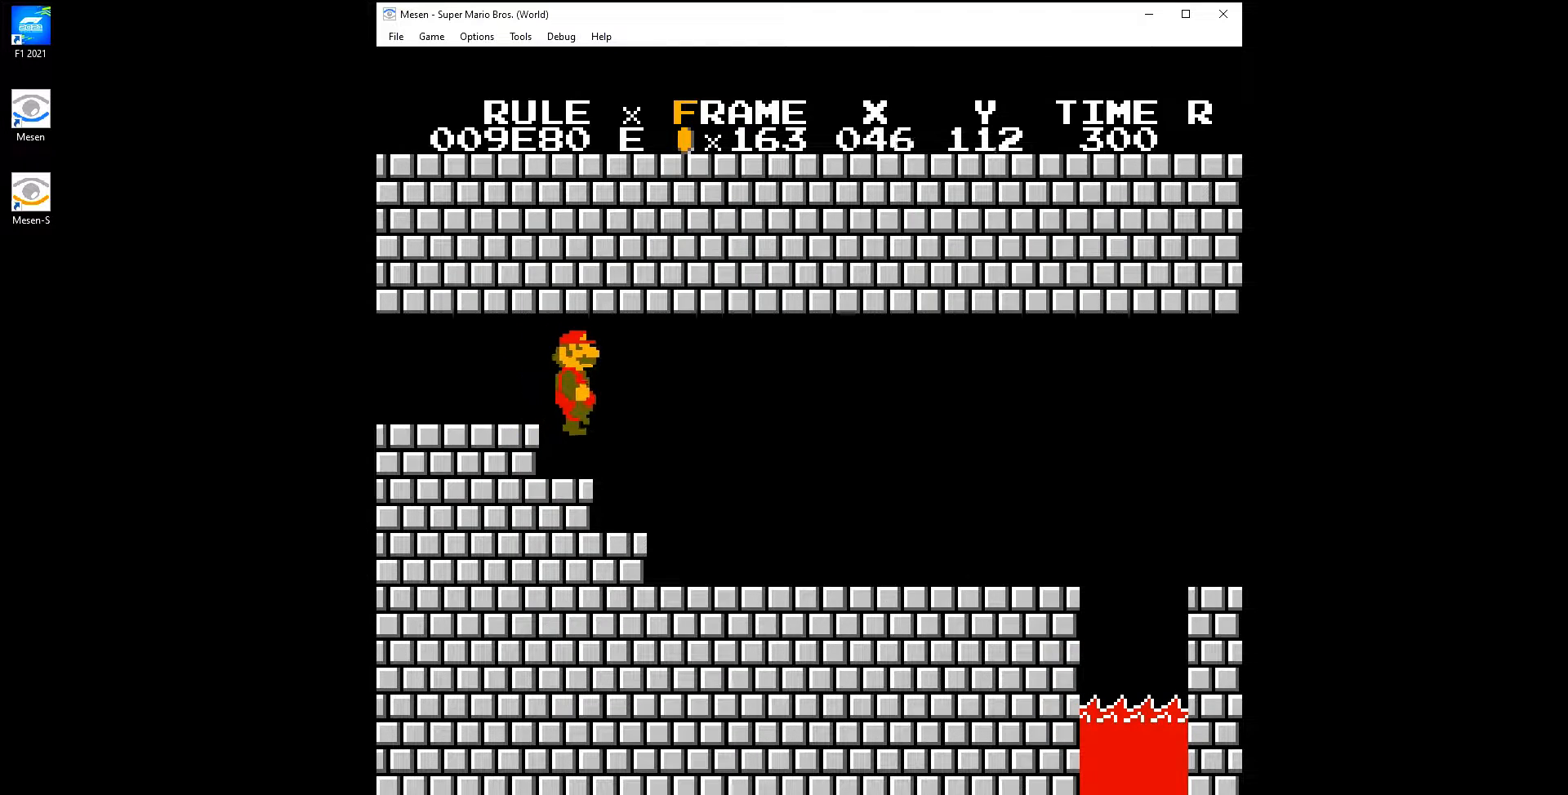
{"buttons": ["B", "DPAD_RIGHT"], "events": []}
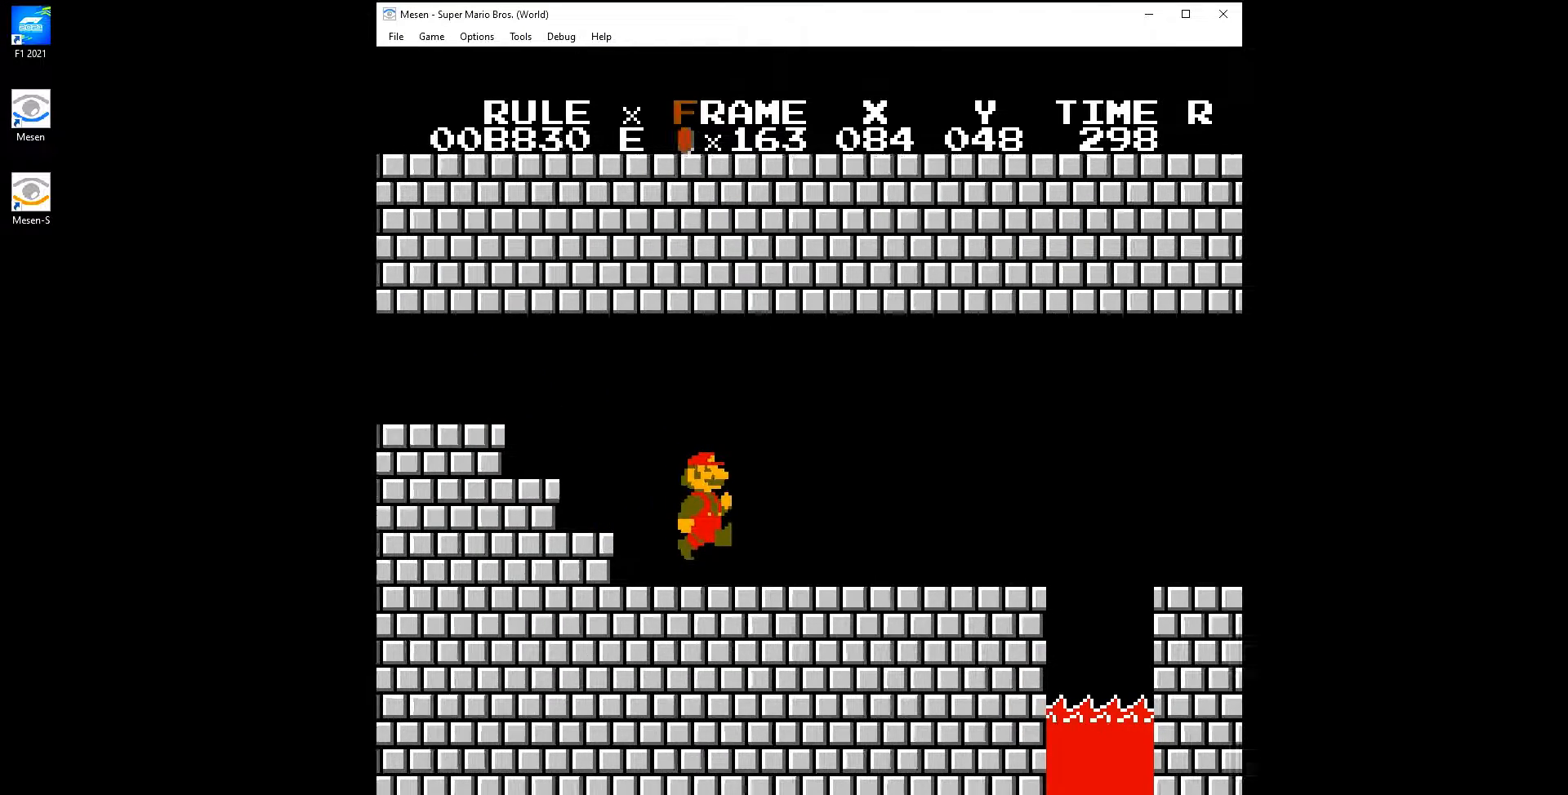
{"buttons": ["A", "B", "DPAD_RIGHT"], "events": [[100, "A", "down"], [117, "A", "up"], [500, "A", "down"]]}
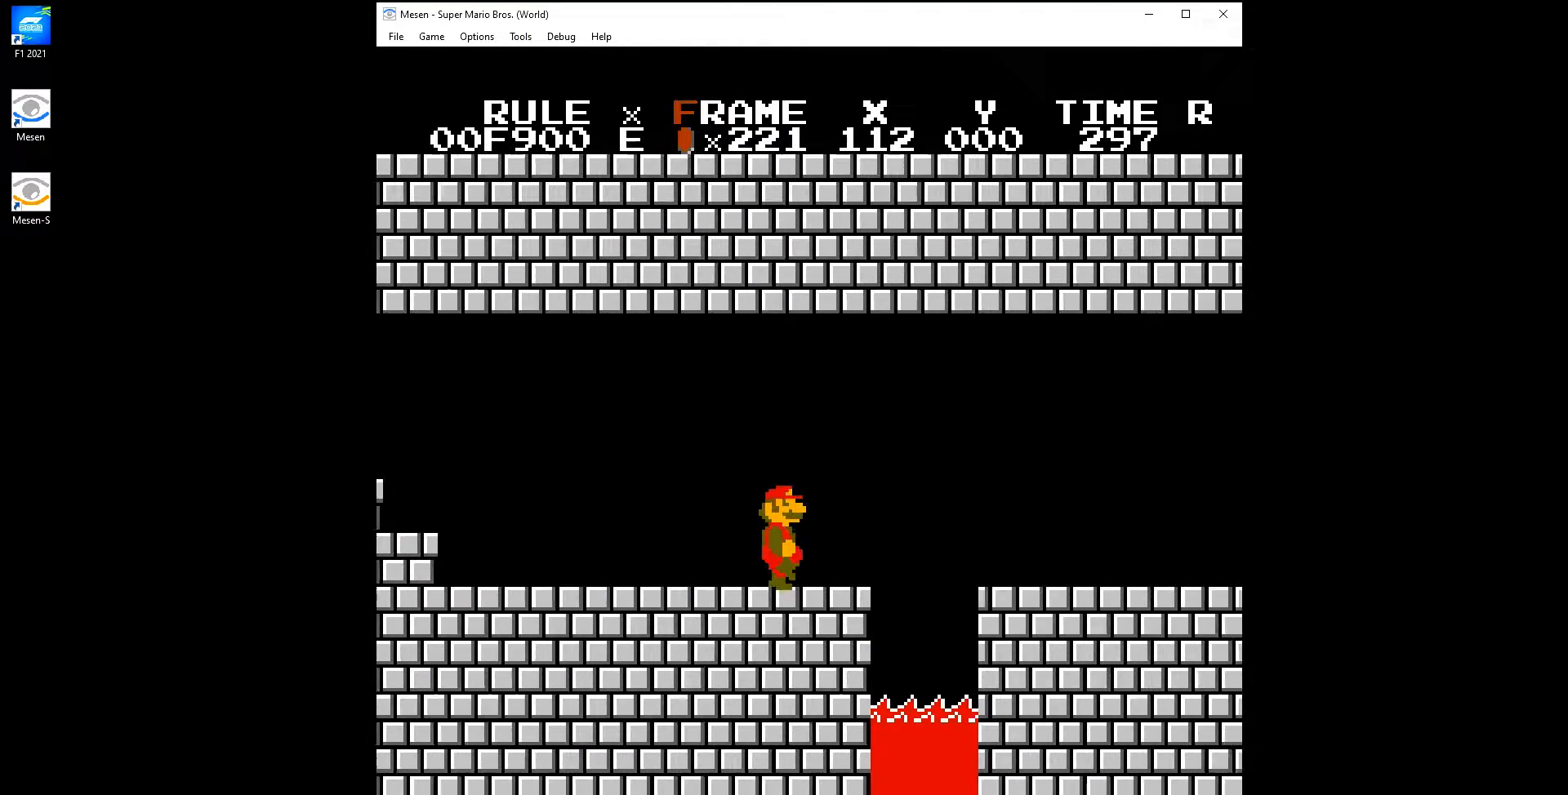
{"buttons": ["B", "DPAD_RIGHT"], "events": [[100, "A", "up"]]}
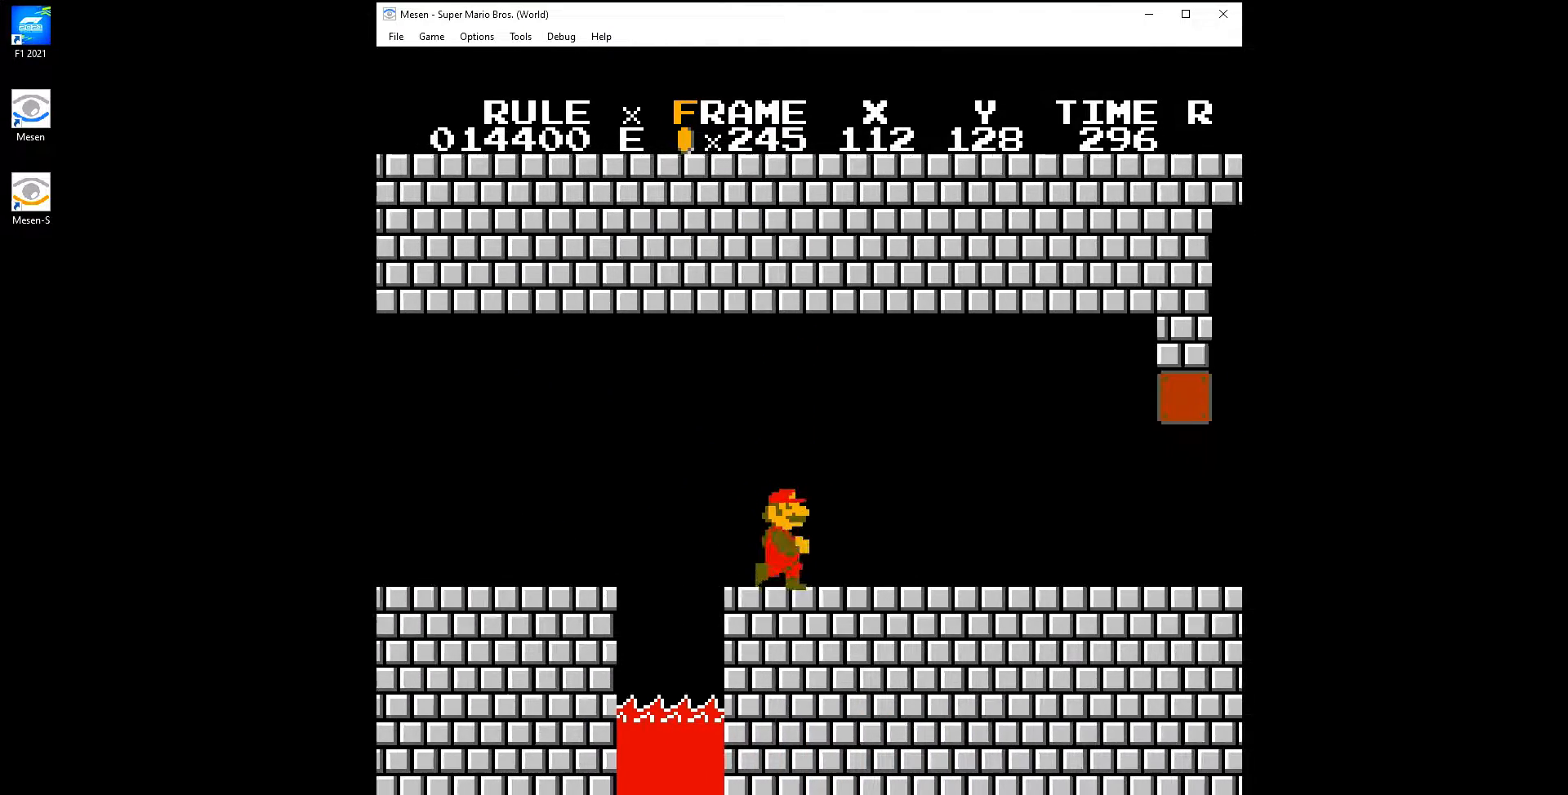
{"buttons": ["B", "DPAD_RIGHT"], "events": []}
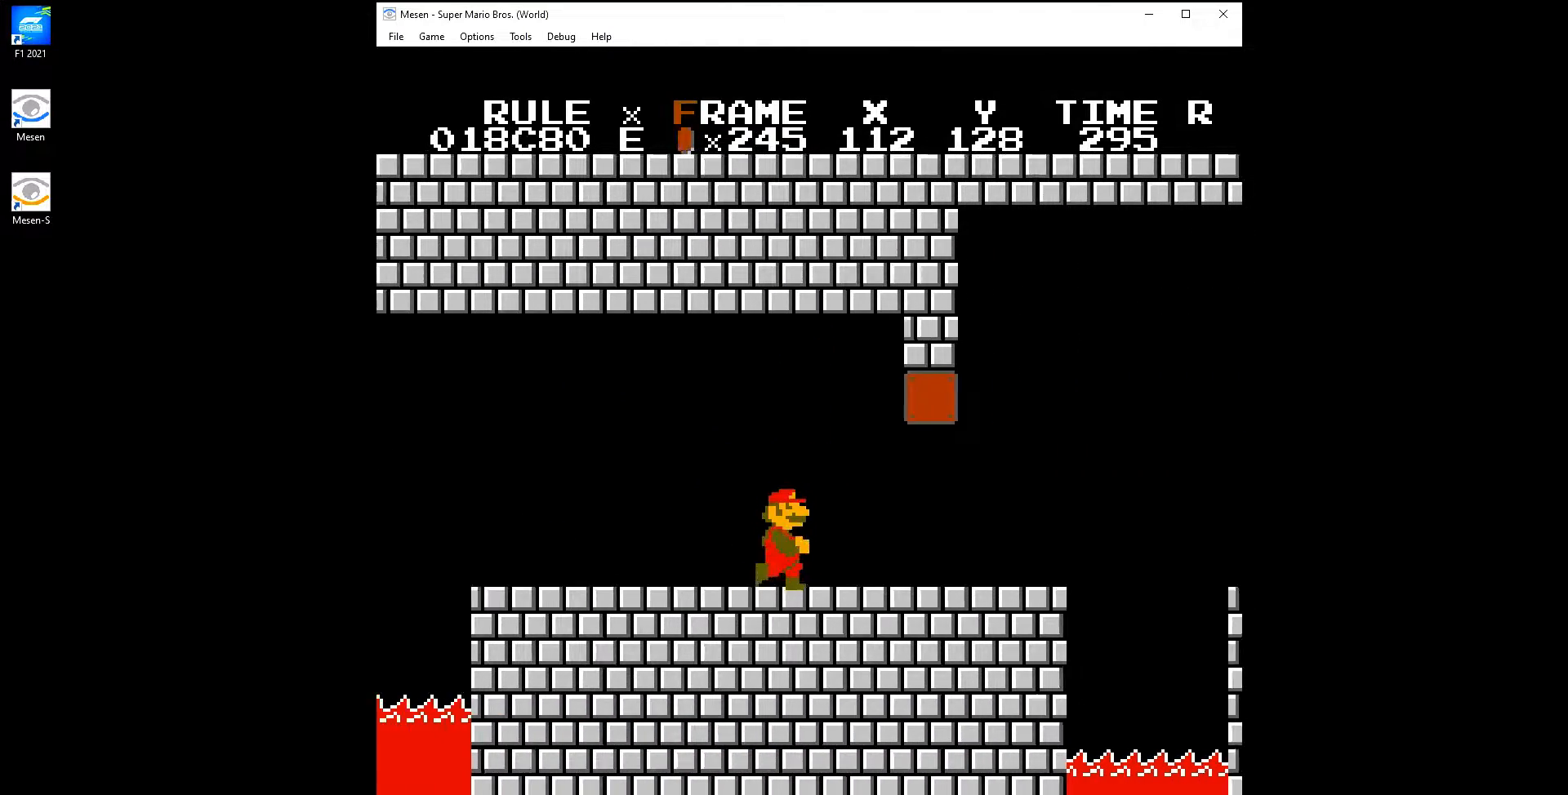
{"buttons": ["A", "B", "DPAD_RIGHT"], "events": [[400, "A", "down"]]}
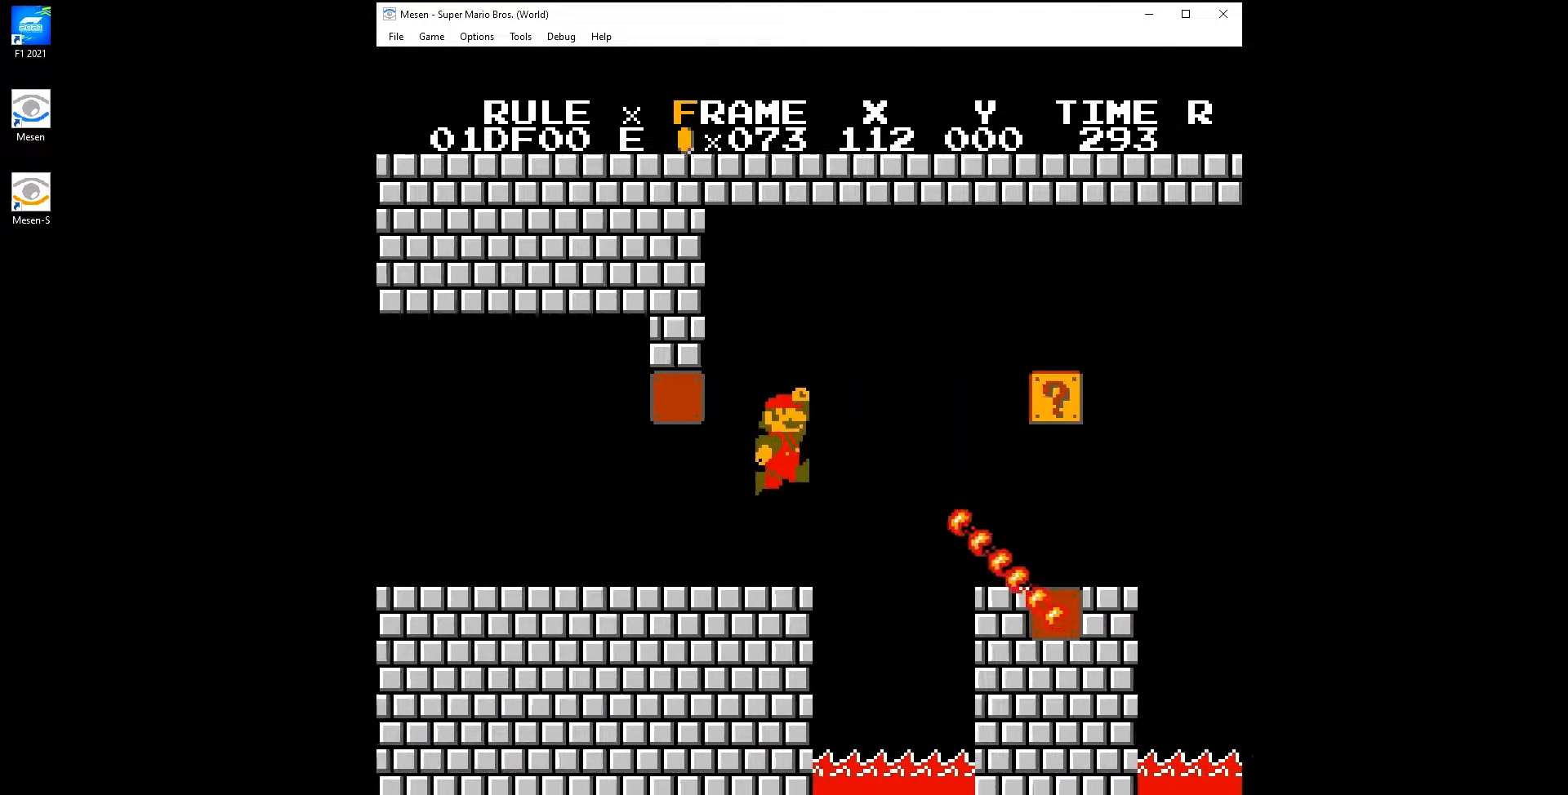
{"buttons": ["A", "B", "DPAD_LEFT"], "events": [[17, "A", "up"], [383, "DPAD_RIGHT", "up"], [417, "DPAD_LEFT", "down"], [467, "A", "down"]]}
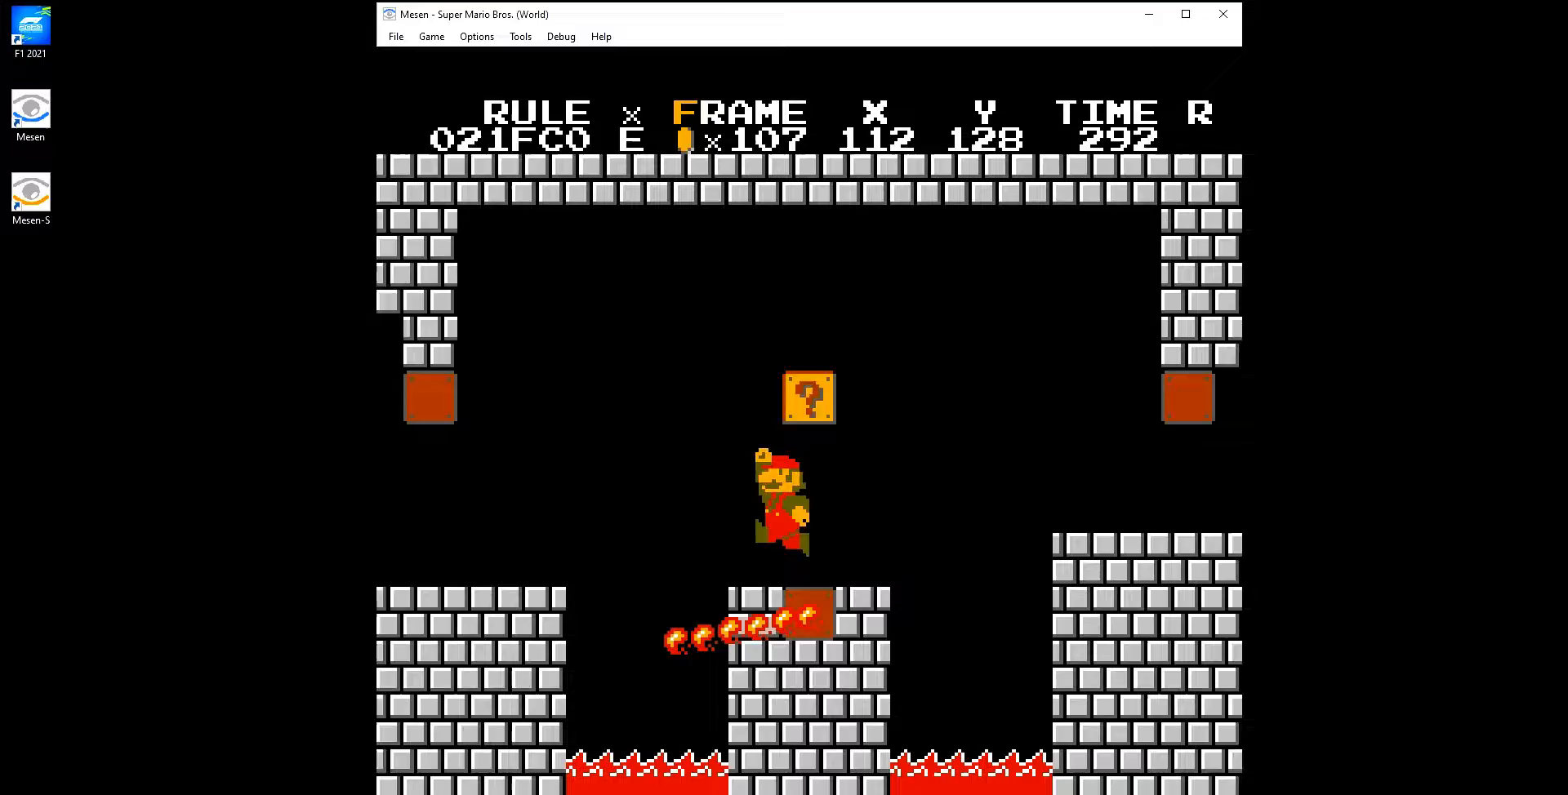
{"buttons": ["A", "B"], "events": [[67, "A", "up"], [217, "A", "down"], [350, "DPAD_LEFT", "up"]]}
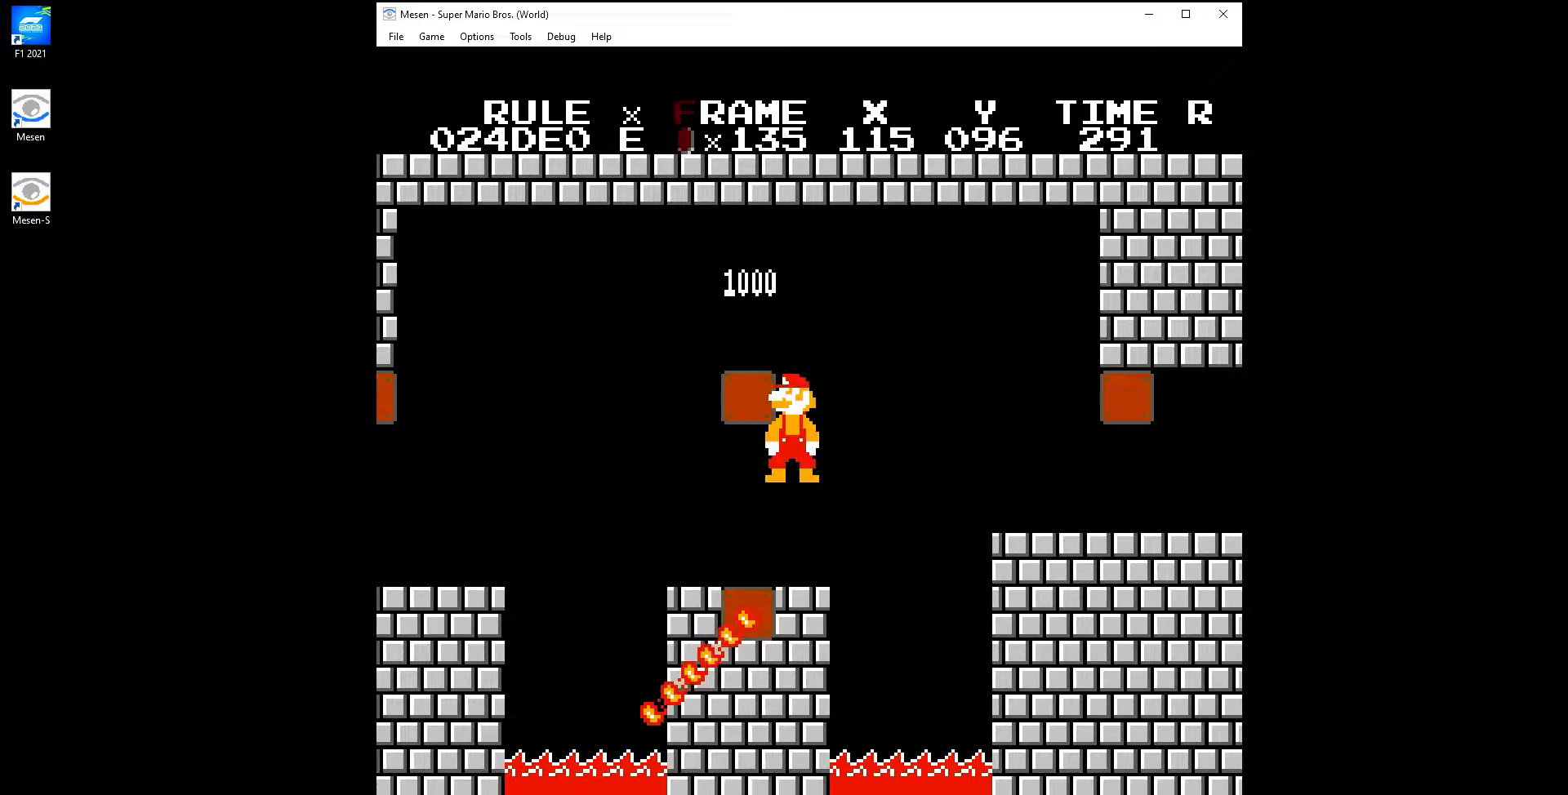
{"buttons": ["B"], "events": [[333, "A", "up"]]}
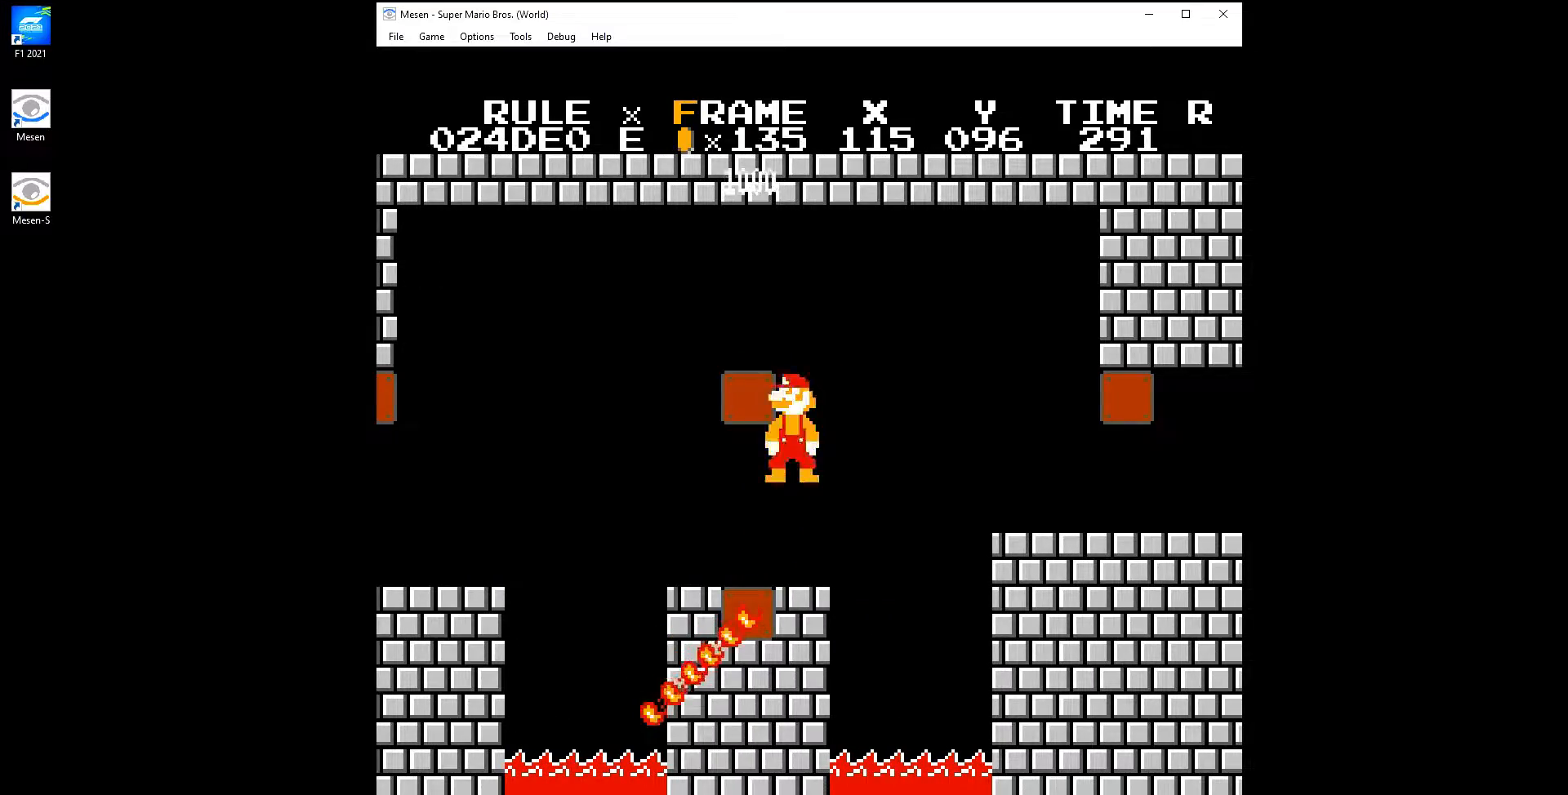
{"buttons": ["B"], "events": []}
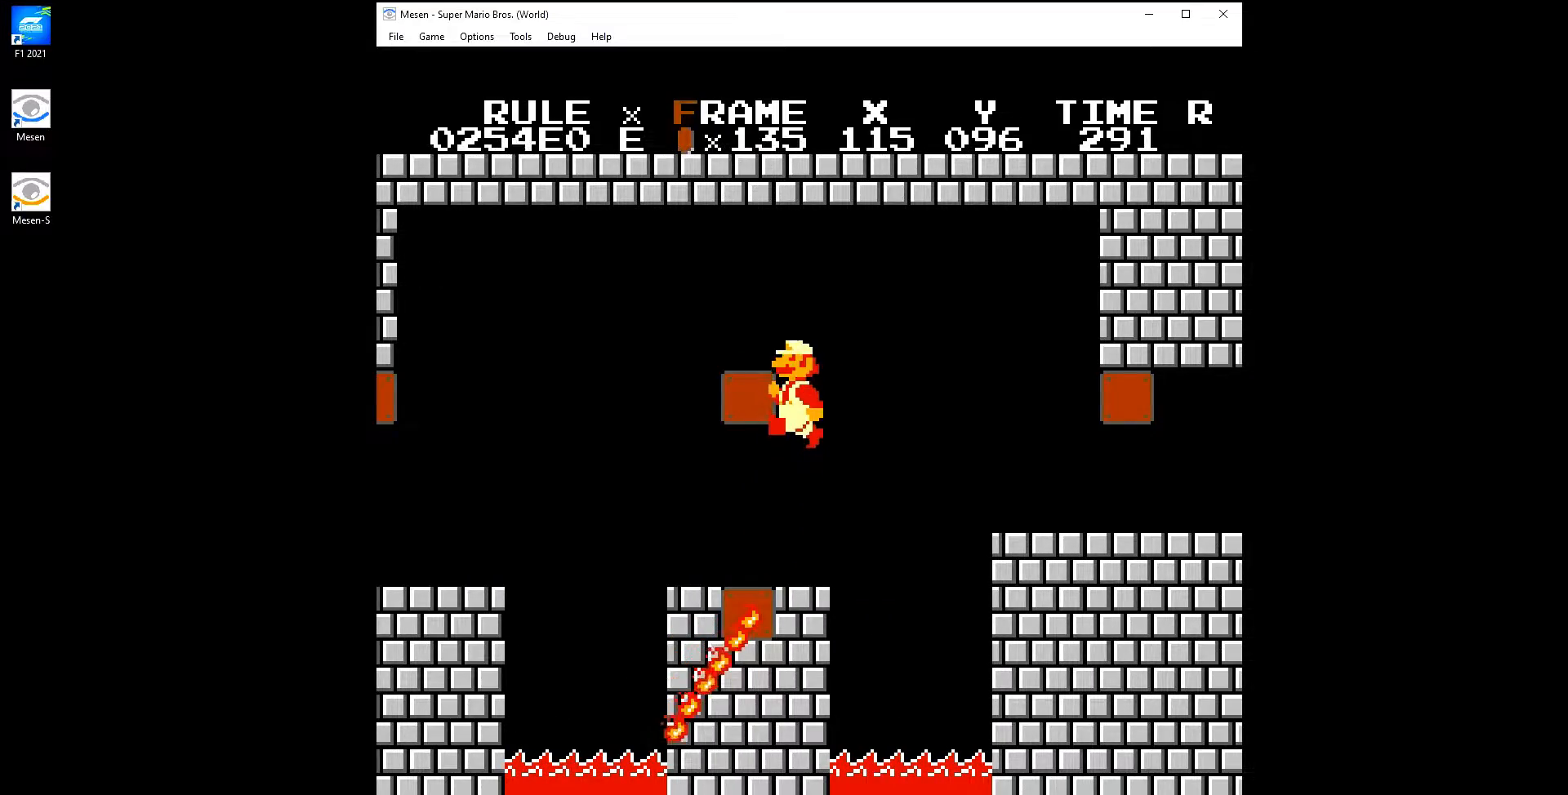
{"buttons": ["A", "B", "DPAD_RIGHT"], "events": [[117, "DPAD_RIGHT", "down"], [350, "A", "down"]]}
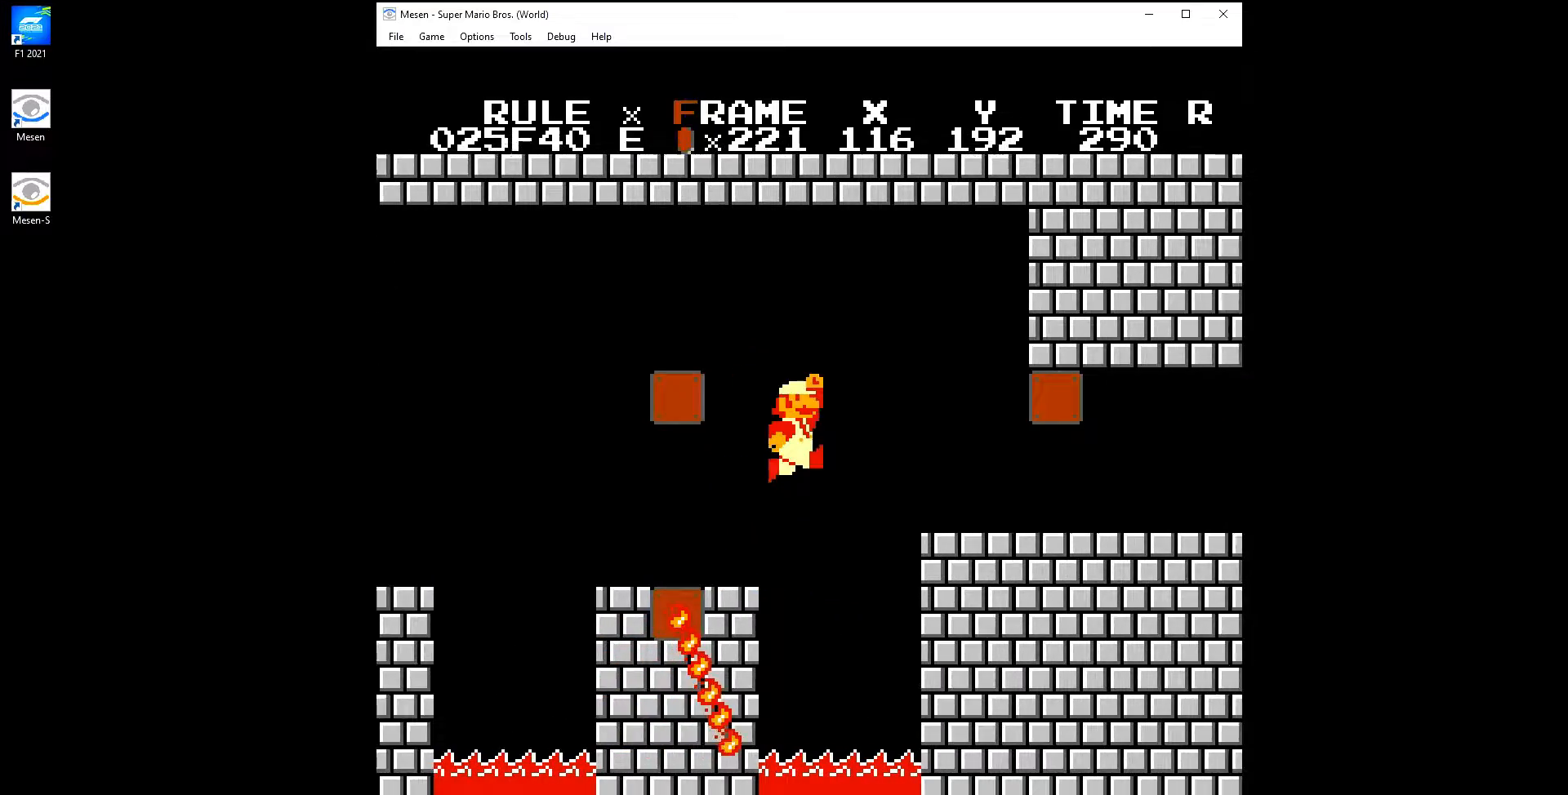
{"buttons": ["B", "DPAD_RIGHT"], "events": [[67, "A", "up"]]}
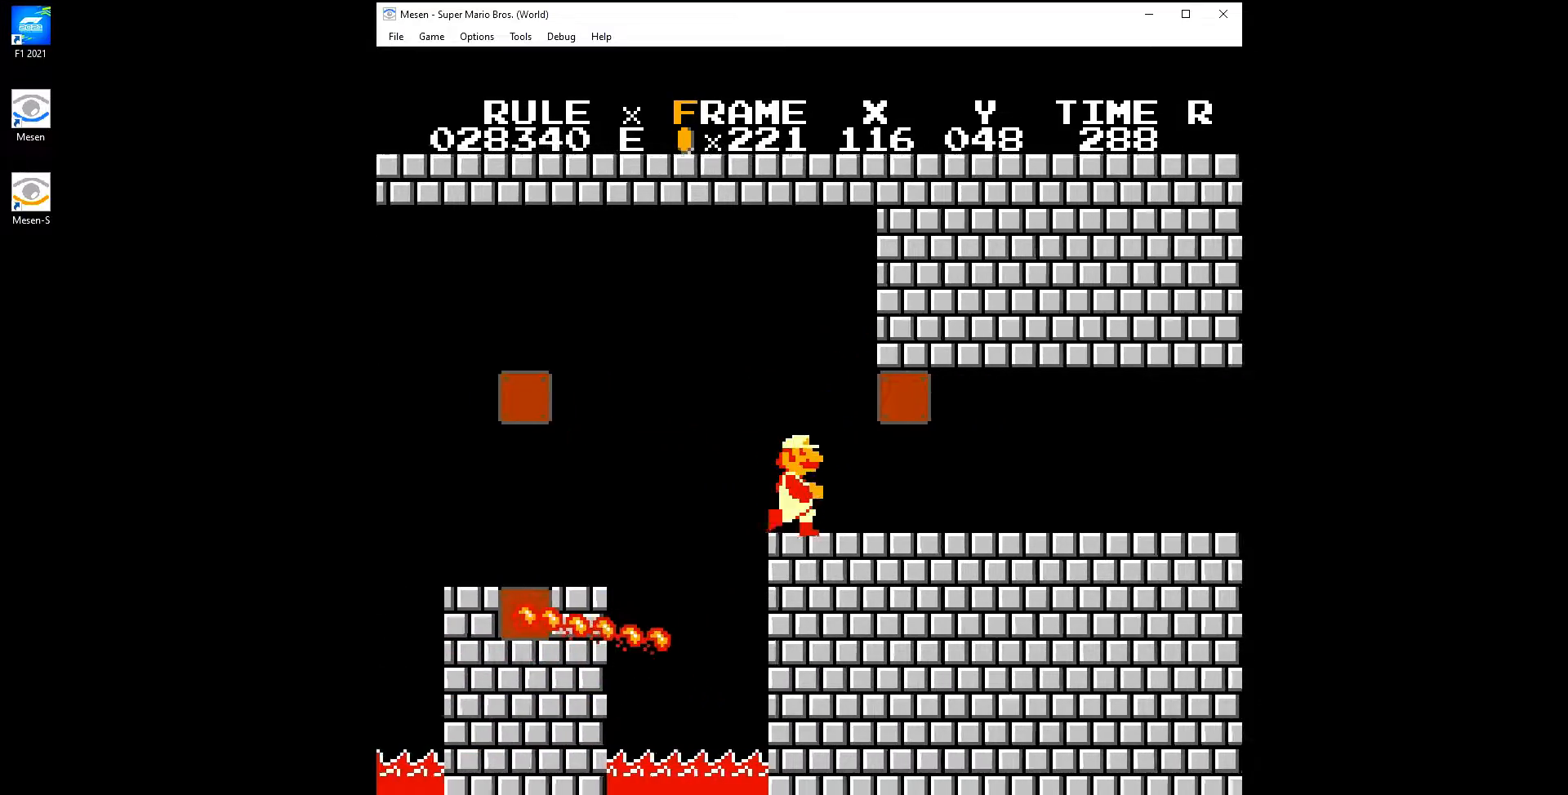
{"buttons": ["A", "B", "DPAD_RIGHT"], "events": [[433, "A", "down"]]}
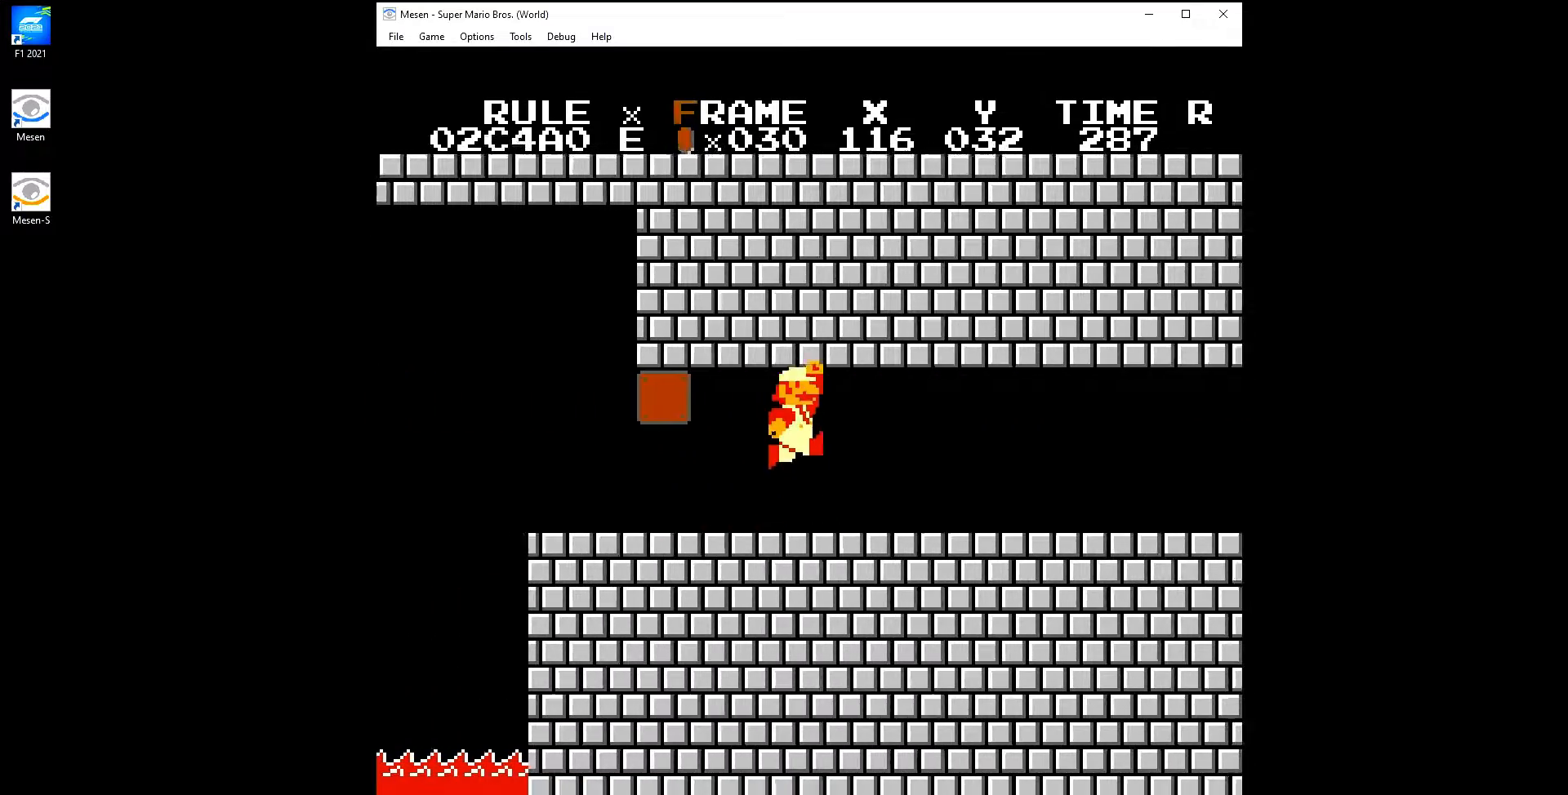
{"buttons": ["A", "B", "DPAD_RIGHT"], "events": [[50, "A", "up"], [183, "A", "down"], [300, "A", "up"], [450, "A", "down"]]}
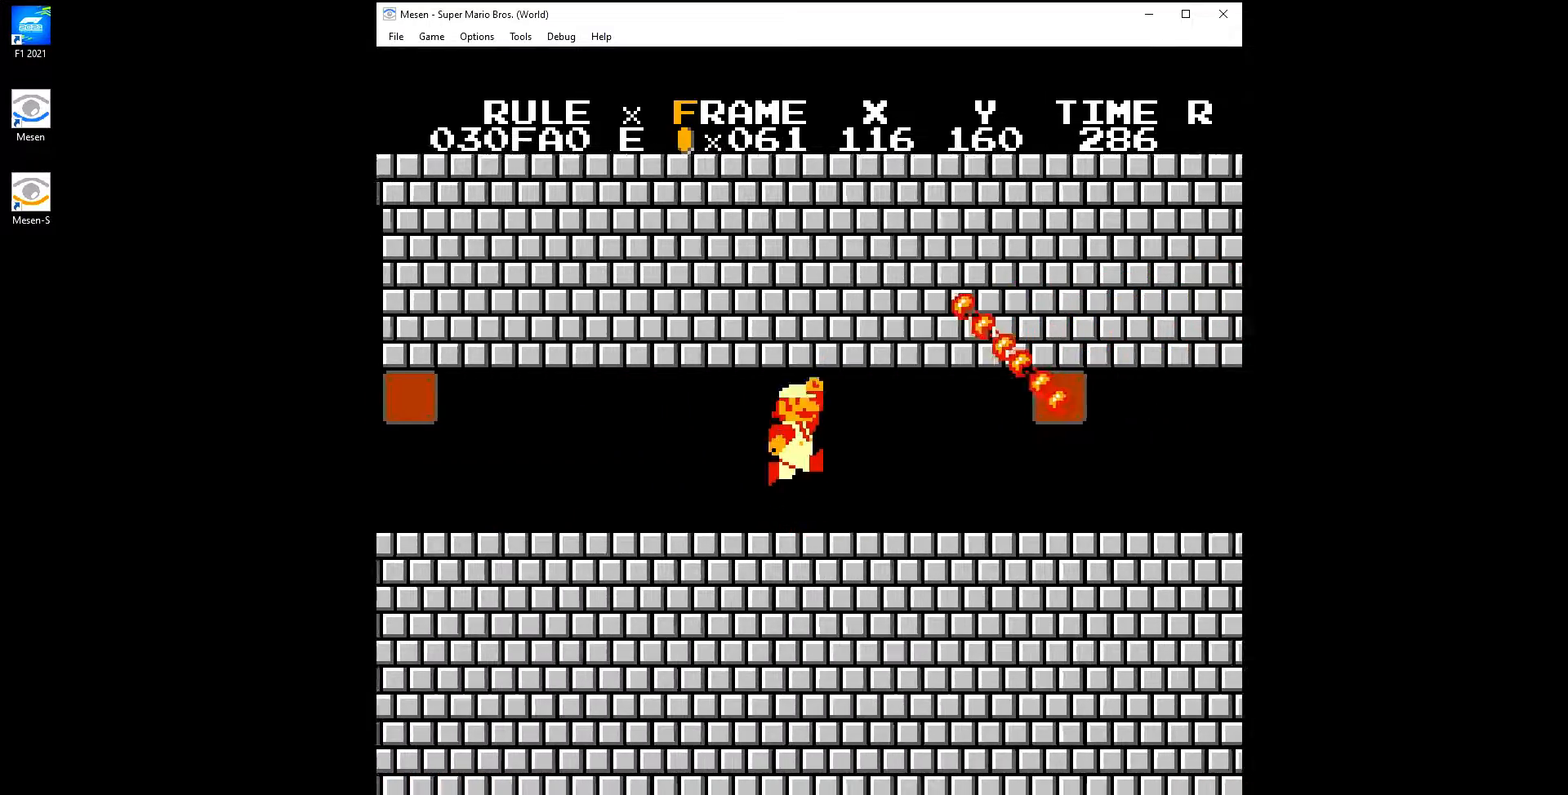
{"buttons": ["B", "DPAD_RIGHT"], "events": [[83, "A", "up"]]}